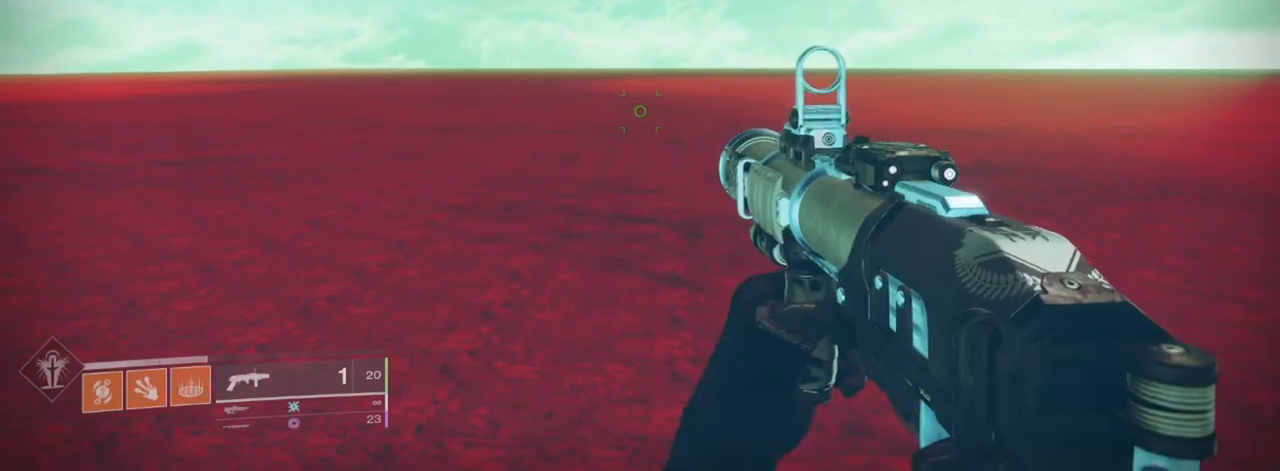
Gameplay with keyboard and mouse; each line is a JSON object with the keys and mouse buttons held at the frame after it. "events" lists presses ("down") and releases ("up") of "1", "2", "3", "4", "5", "a", "alt", "c", "caps_lock", "ctrl", "d", "e", "f", "g", "q", "r", "s", "shift", "space", "t", "tab", "v", "w", "x", "z", "mouse_left", "mouse_wheel" and "mouse_right" between this image and that frame as [ms after this image, input, new state], when the widget could be followed in between. "mouse_left", "mouse_wheel", "mouse_right" = the "left", "wheel", "right" buttons of the "mouse" list. No other keys are recorded. "wheel" means that the mouse wheel is clicked or scrolled. Not read: mouse_move.
{"keys": [], "mouse": [], "events": []}
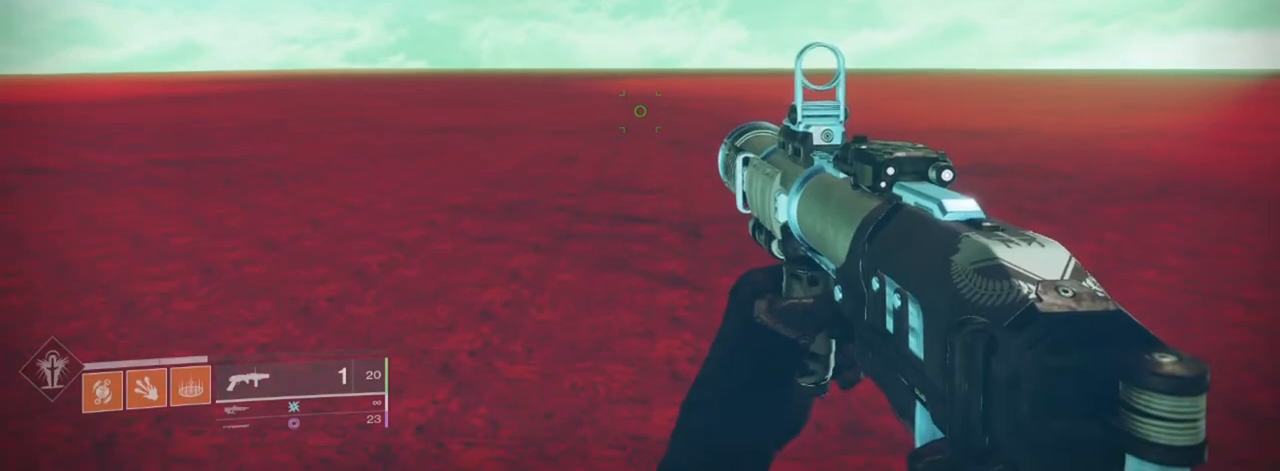
{"keys": [], "mouse": [], "events": []}
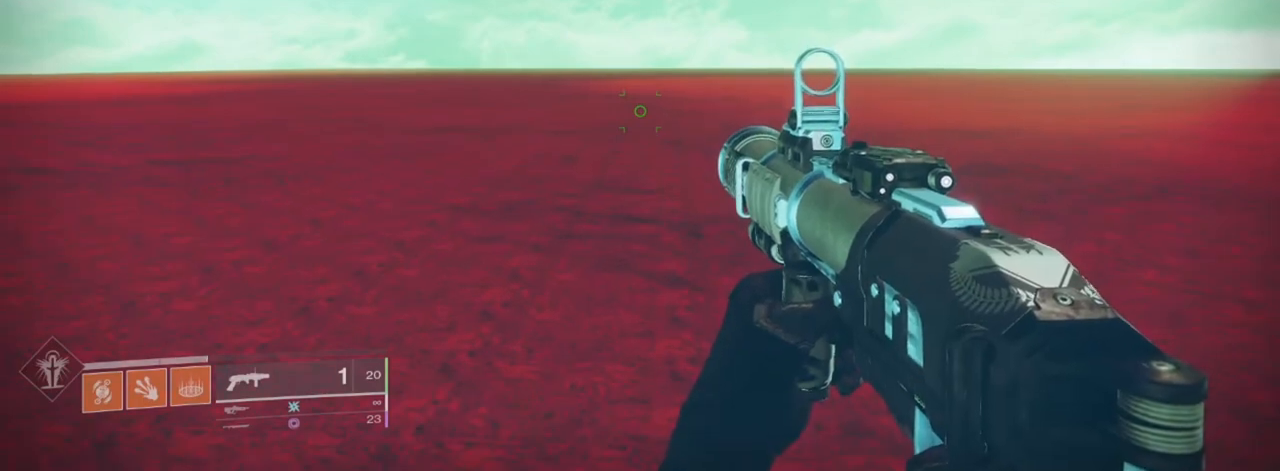
{"keys": [], "mouse": [], "events": [[401, "space", "down"], [467, "space", "up"]]}
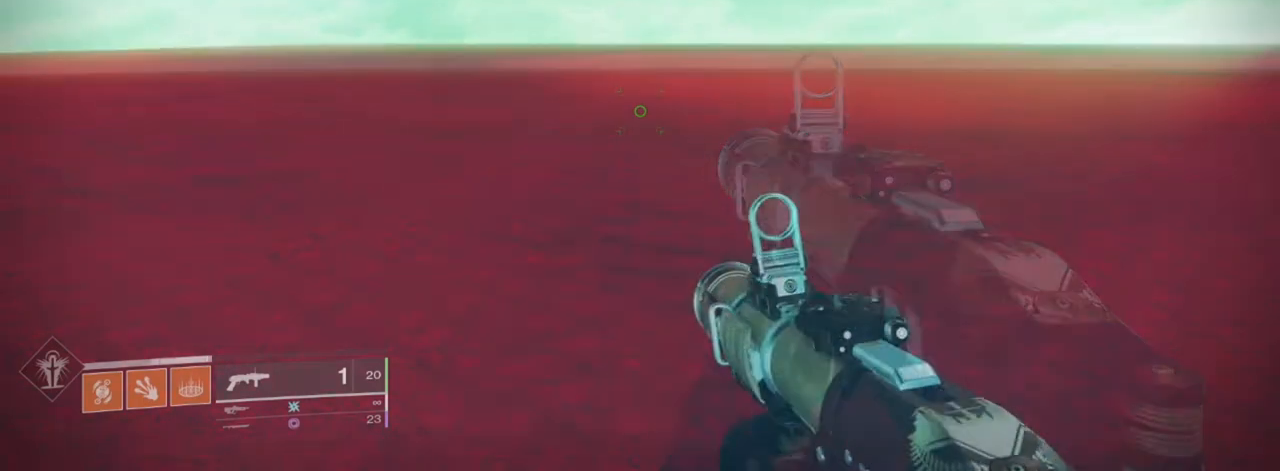
{"keys": [], "mouse": [], "events": [[66, "space", "down"], [200, "space", "up"], [200, "tab", "down"], [300, "tab", "up"], [433, "f", "down"], [500, "f", "up"]]}
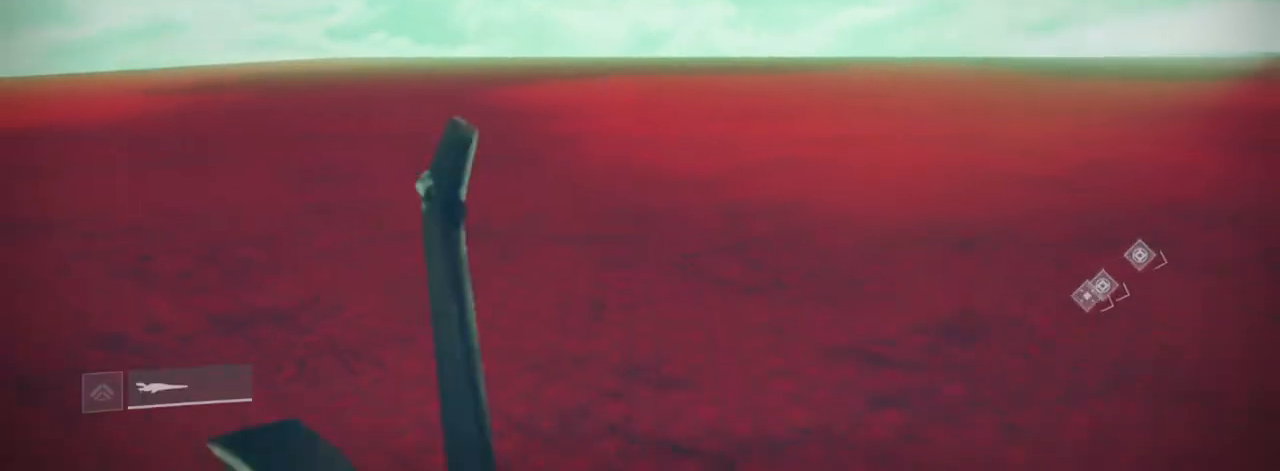
{"keys": [], "mouse": [], "events": [[100, "shift", "down"], [100, "w", "down"], [501, "shift", "up"], [501, "w", "up"]]}
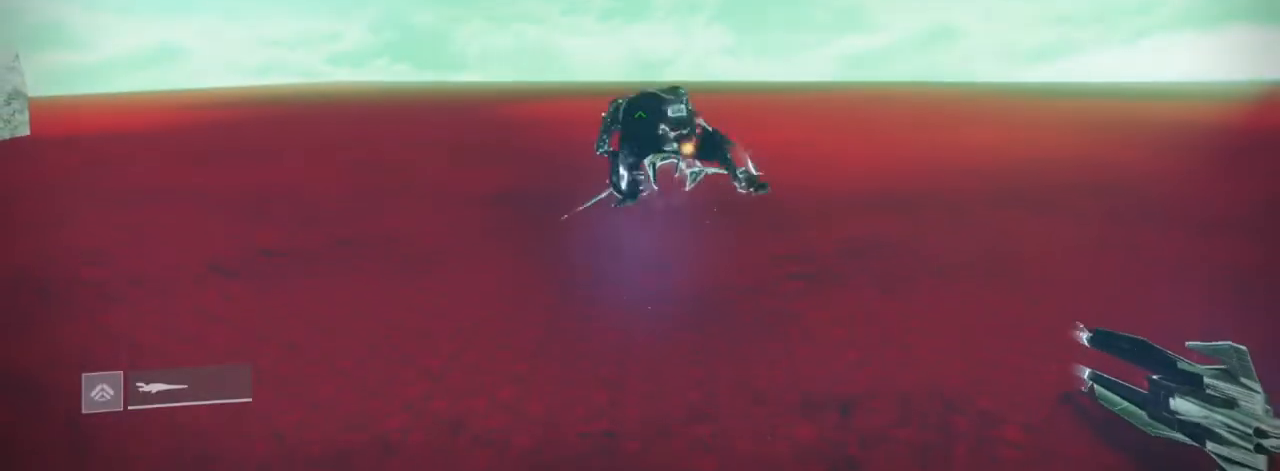
{"keys": [], "mouse": [], "events": [[233, "w", "down"], [267, "shift", "down"], [400, "shift", "up"], [400, "w", "up"]]}
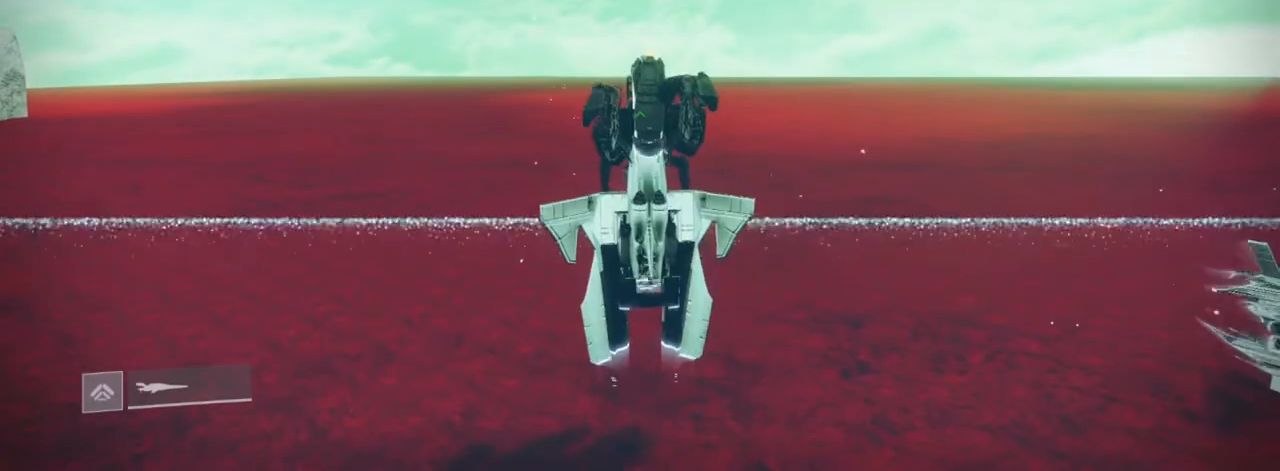
{"keys": [], "mouse": [], "events": [[367, "s", "down"], [367, "shift", "down"], [434, "s", "up"], [467, "shift", "up"]]}
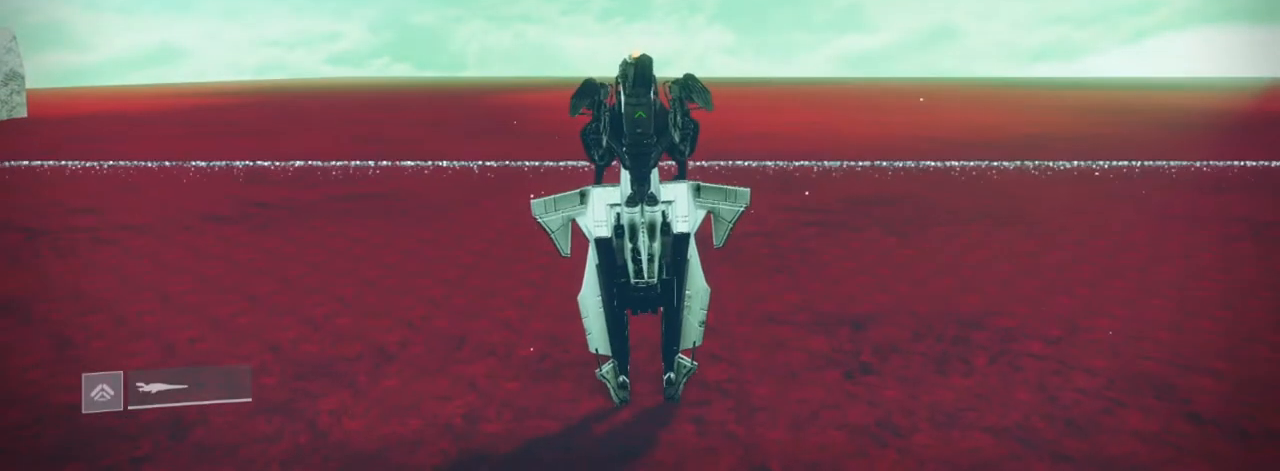
{"keys": ["shift", "w"], "mouse": [], "events": [[300, "shift", "down"], [300, "w", "down"]]}
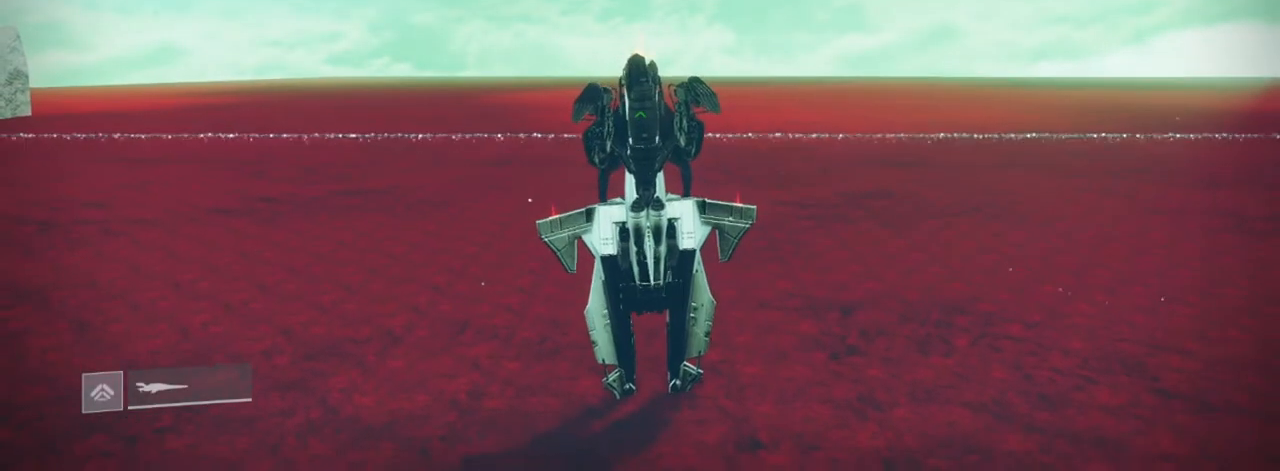
{"keys": ["shift", "w"], "mouse": [], "events": []}
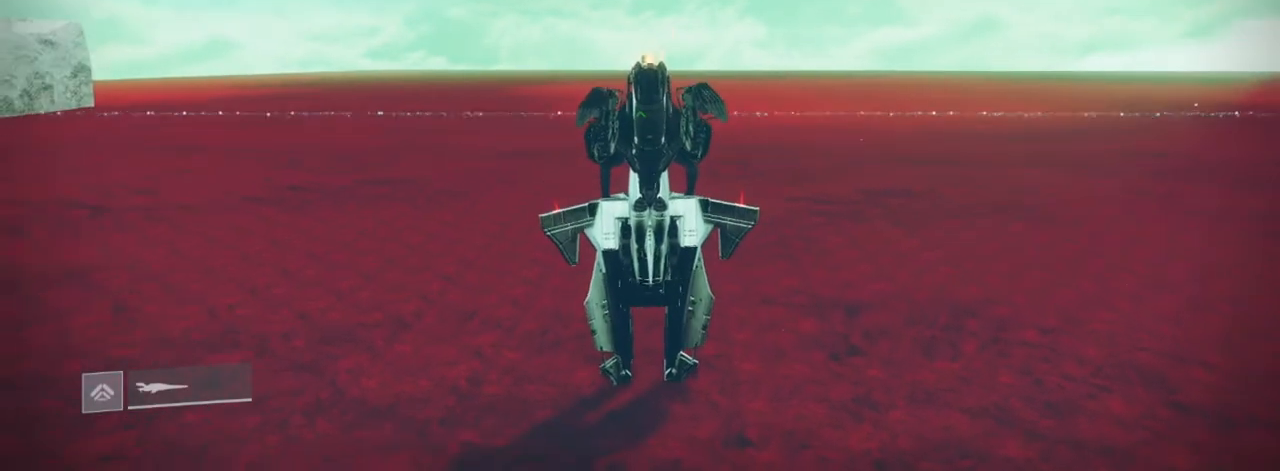
{"keys": ["shift"], "mouse": [], "events": [[233, "w", "up"]]}
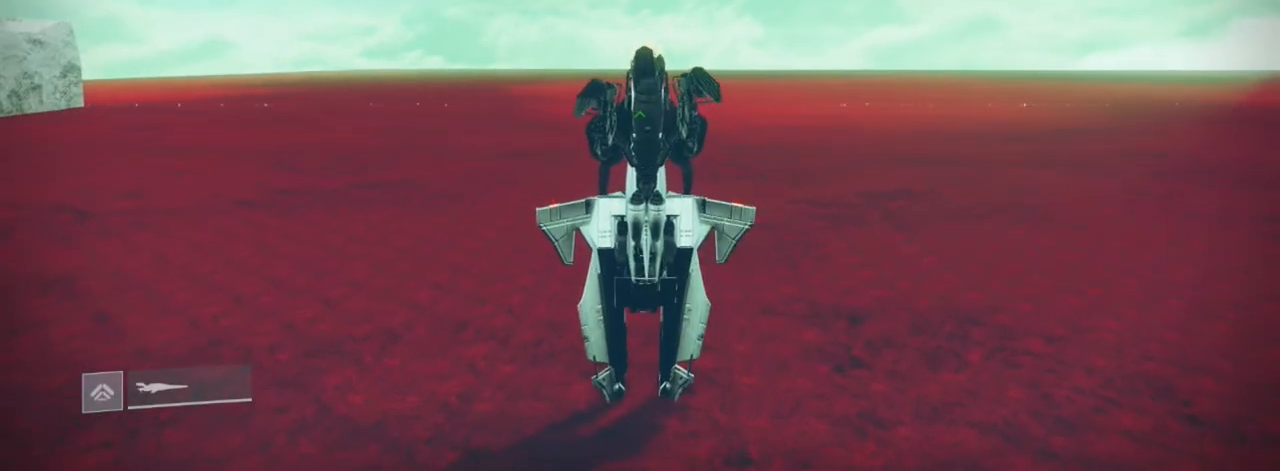
{"keys": ["shift"], "mouse": [], "events": []}
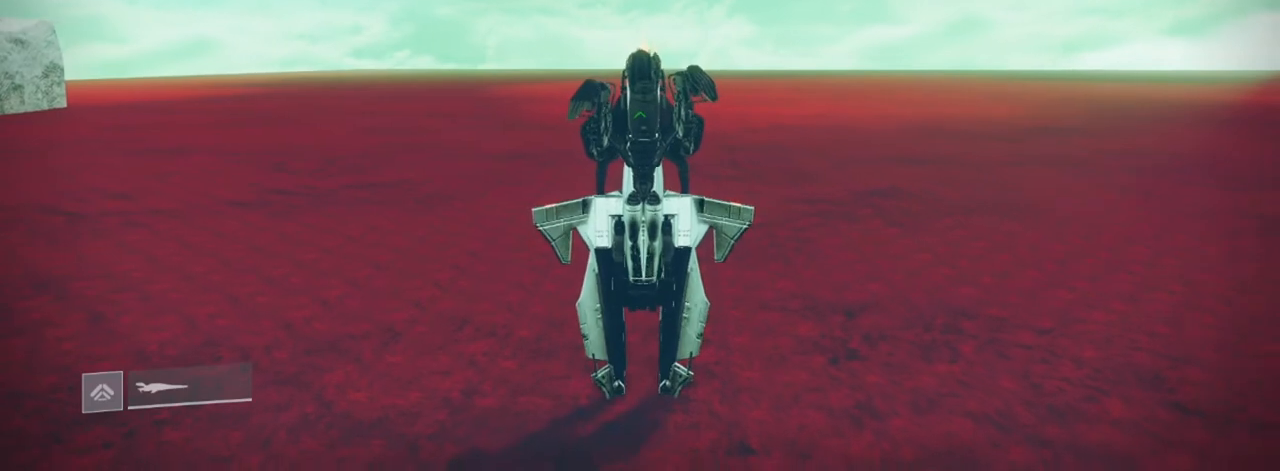
{"keys": ["shift", "w"], "mouse": [], "events": [[100, "w", "down"]]}
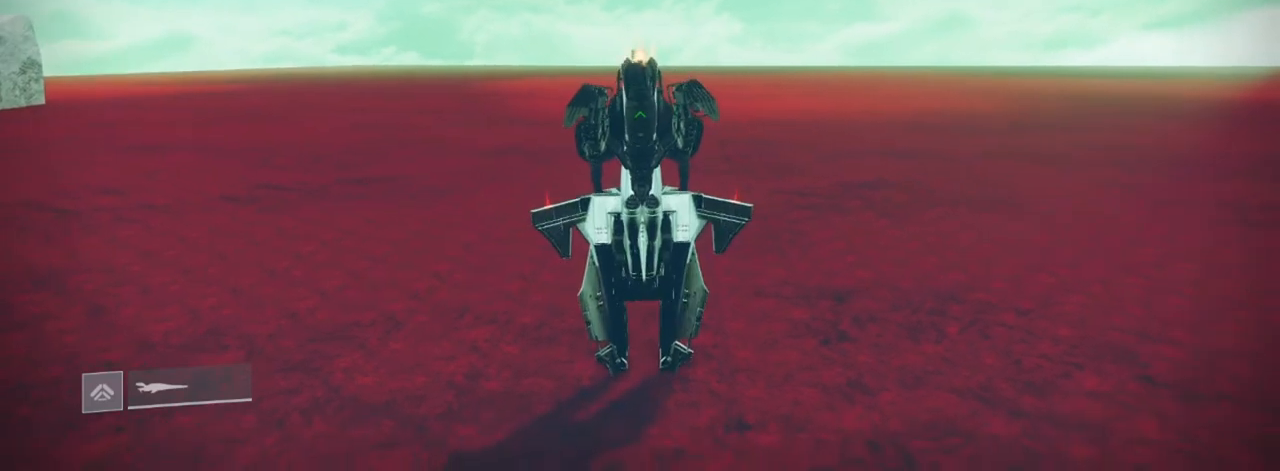
{"keys": ["shift", "w"], "mouse": [], "events": []}
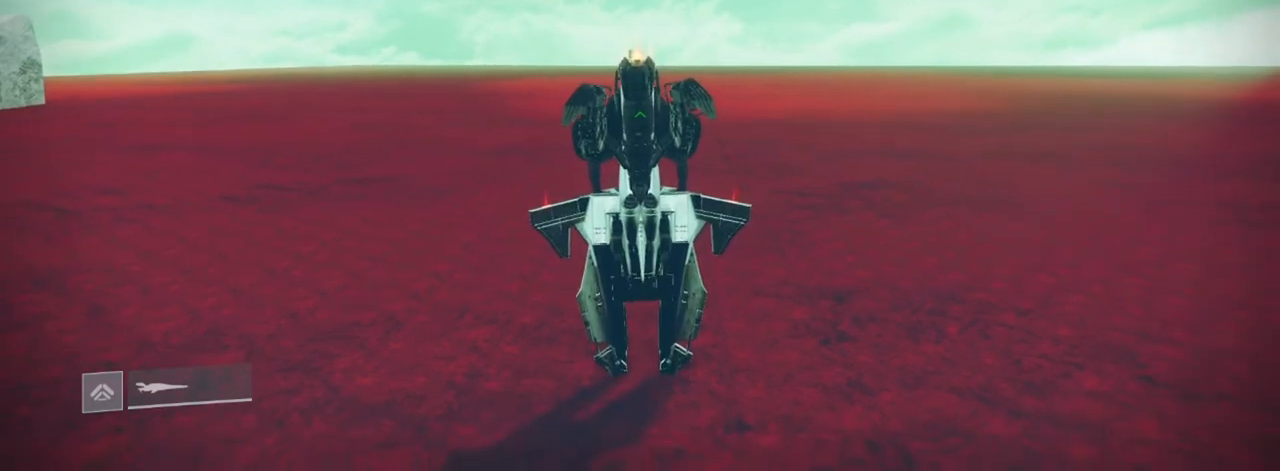
{"keys": ["shift", "w"], "mouse": [], "events": []}
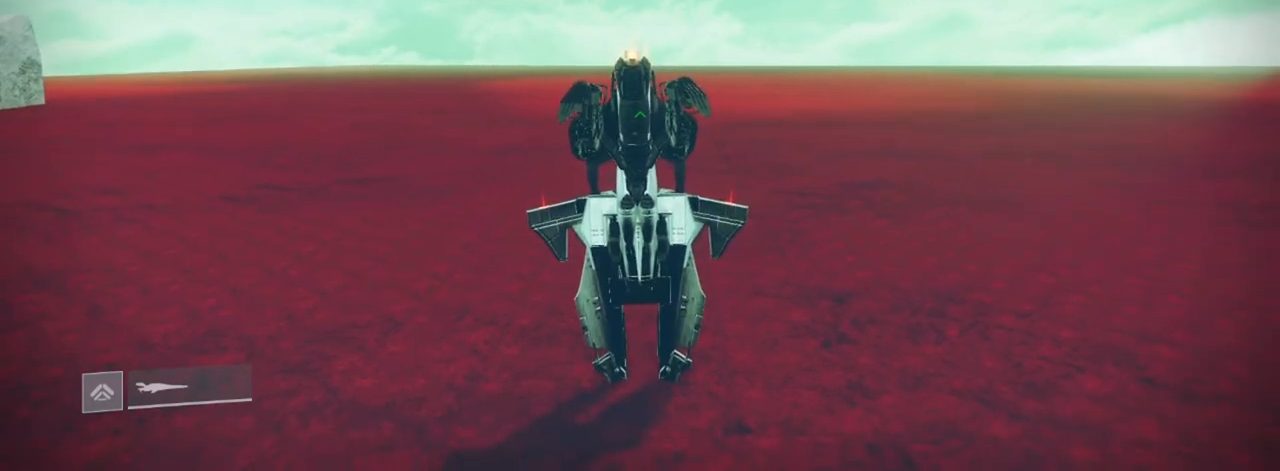
{"keys": ["shift", "w"], "mouse": [], "events": []}
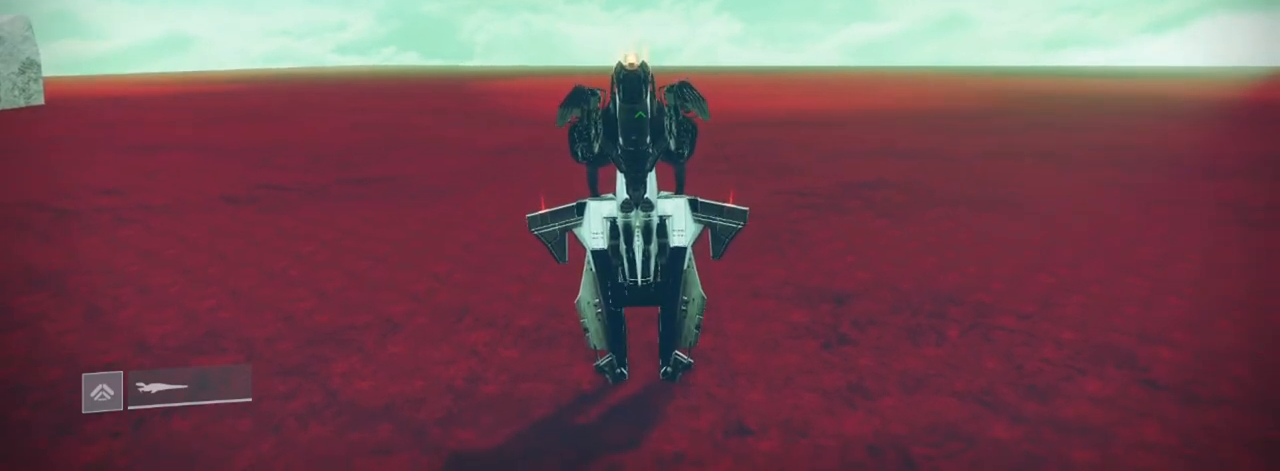
{"keys": ["shift", "w"], "mouse": [], "events": []}
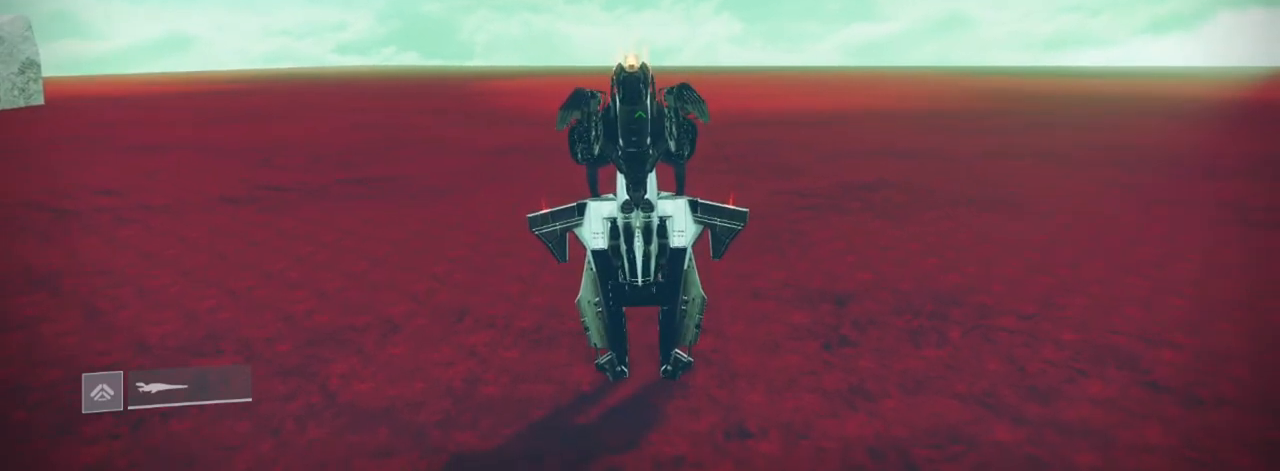
{"keys": ["shift"], "mouse": [], "events": [[300, "w", "up"]]}
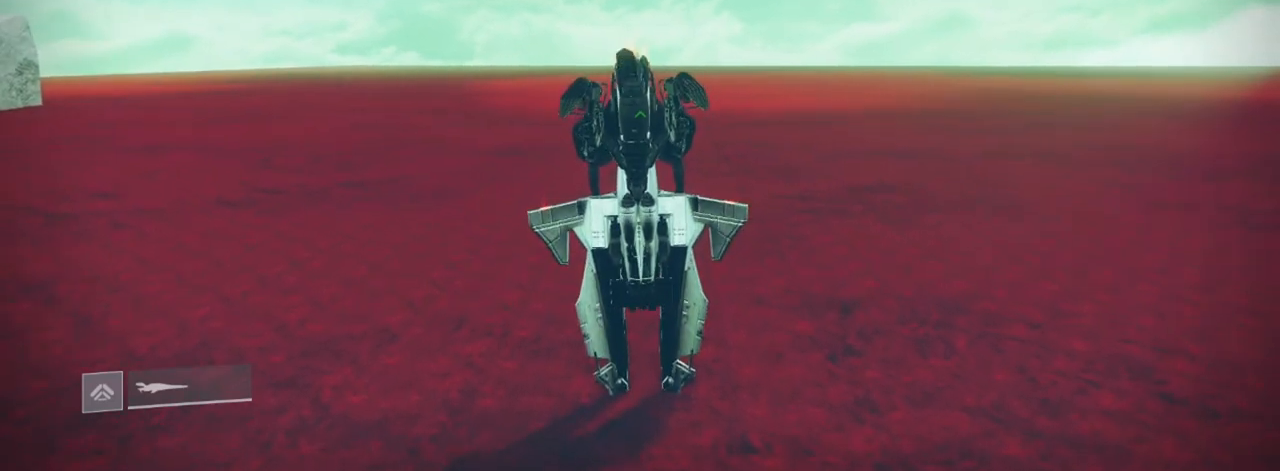
{"keys": ["shift"], "mouse": [], "events": []}
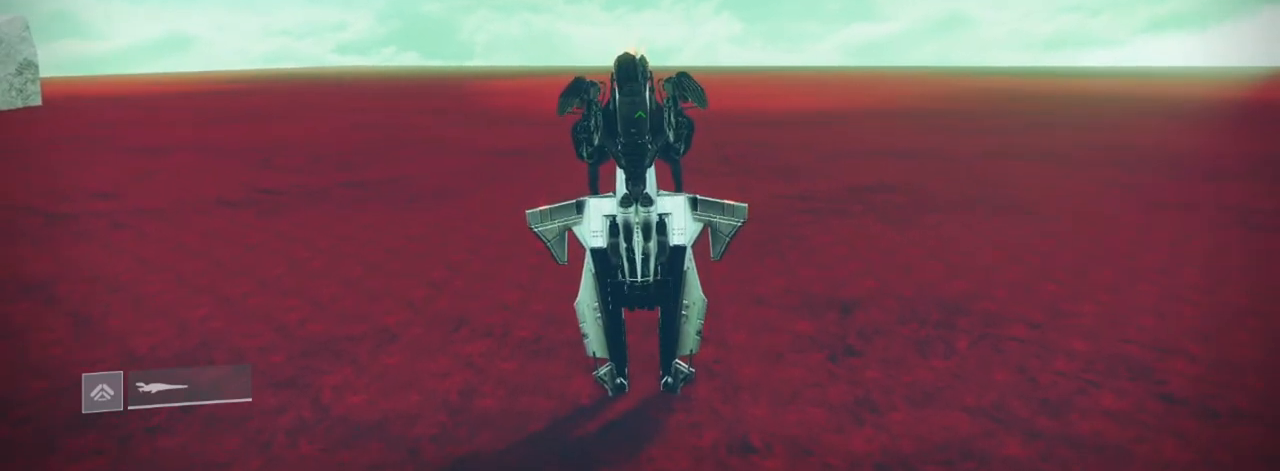
{"keys": ["shift"], "mouse": [], "events": []}
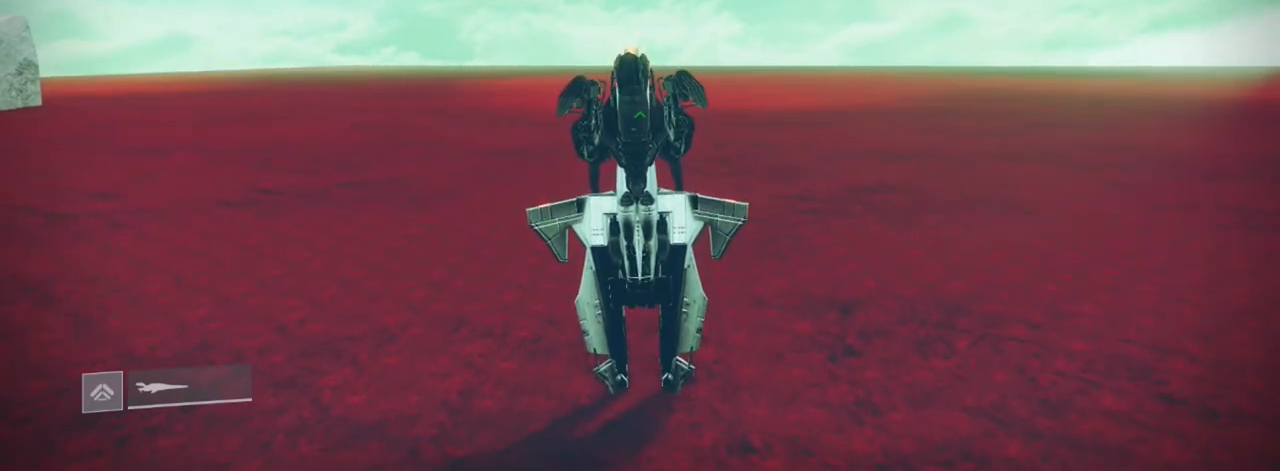
{"keys": [], "mouse": [], "events": [[100, "shift", "up"]]}
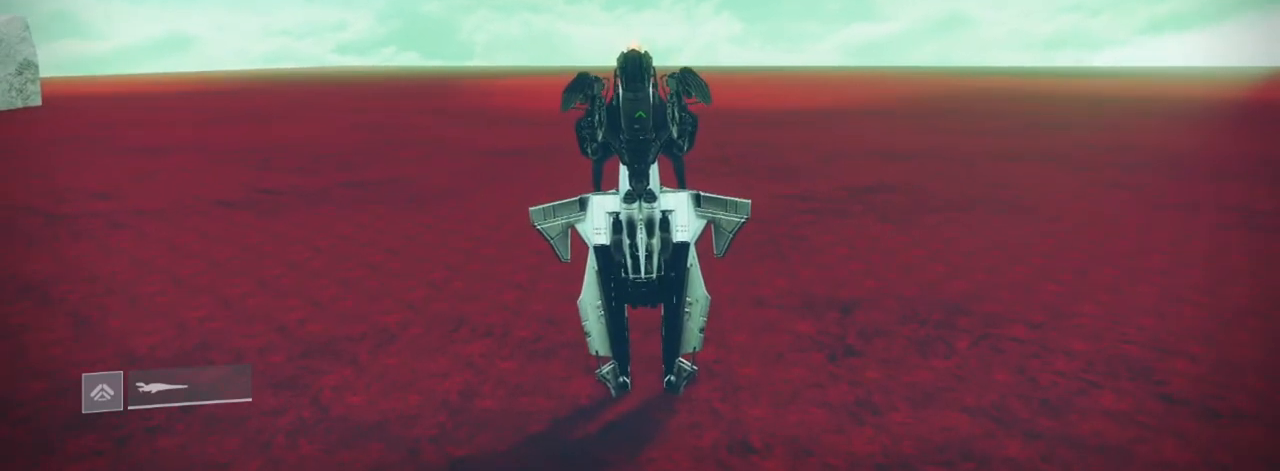
{"keys": [], "mouse": [], "events": []}
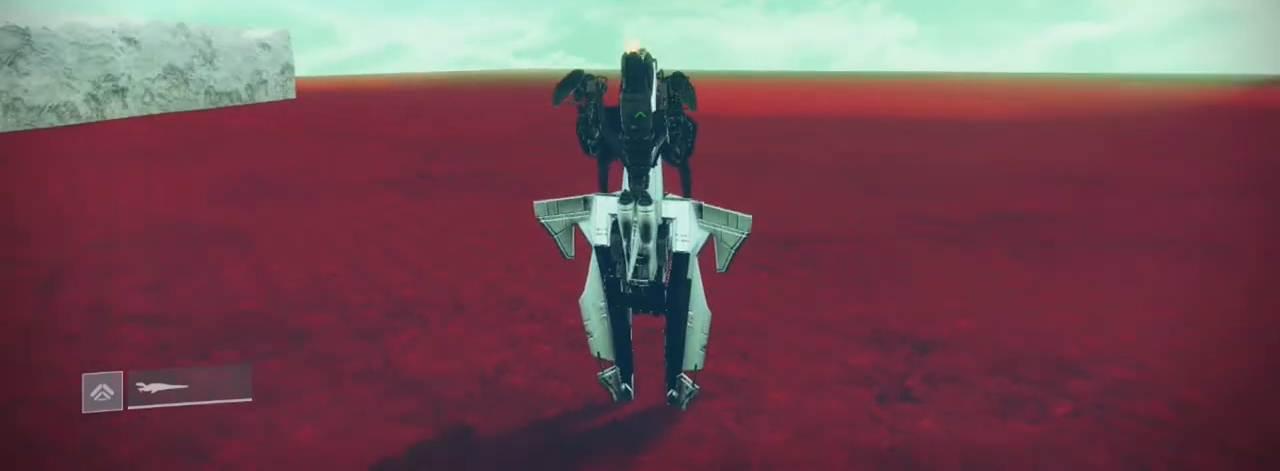
{"keys": [], "mouse": [], "events": []}
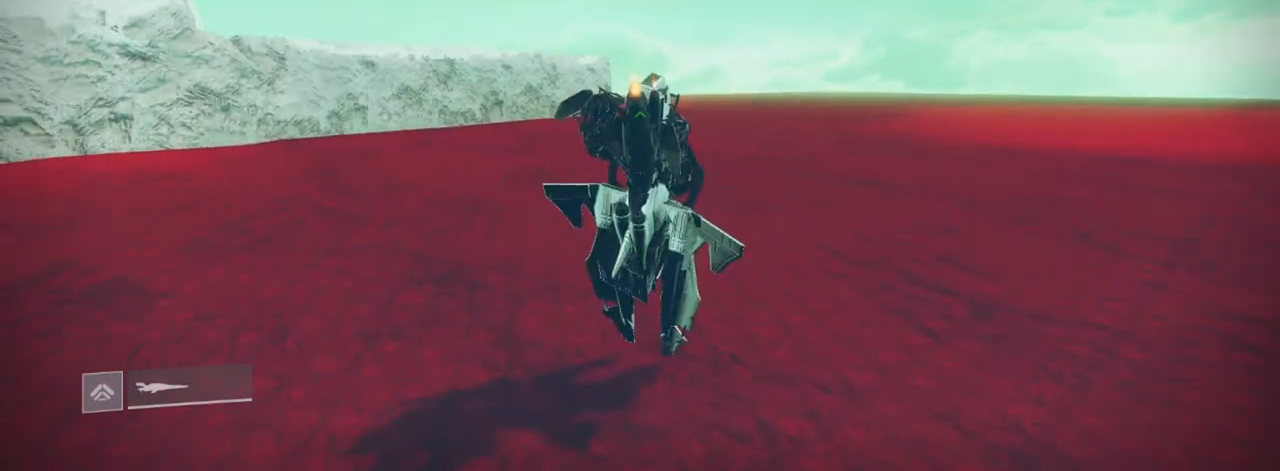
{"keys": [], "mouse": [], "events": []}